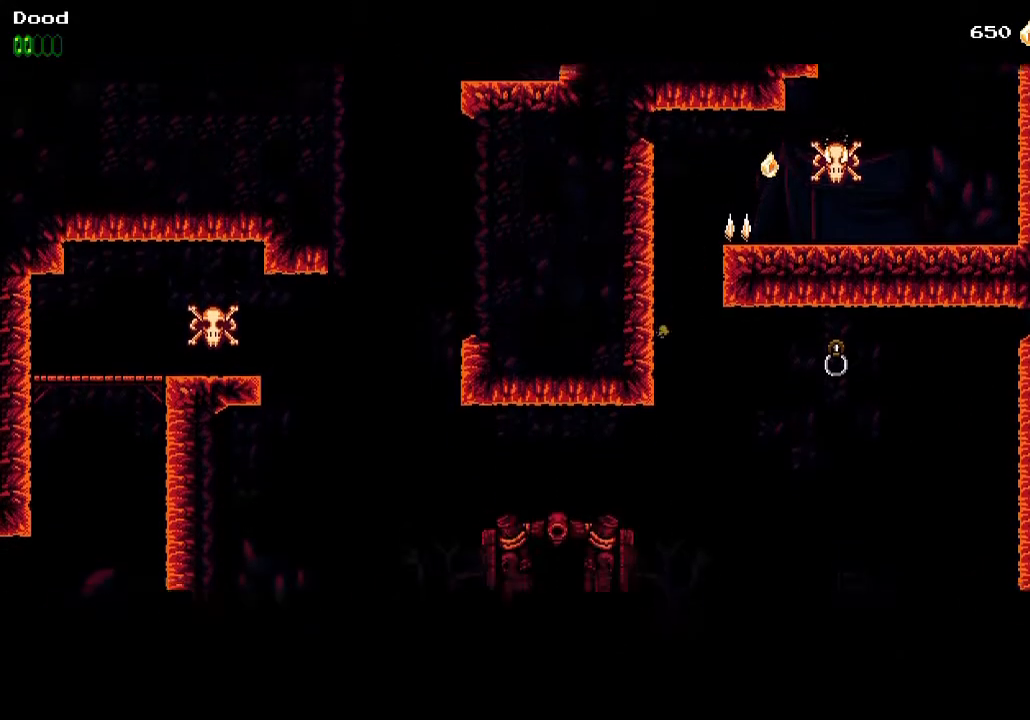
Gameplay with a controller (PlayStation layout); each line is a JSON object with the inputs held at the frame after it. "events" lists button and stick changes between this image and that frame as [ms after this image, input, new state], when the widget could be followed in between.
{"buttons": ["CROSS", "DPAD_LEFT"], "left_stick": "center", "right_stick": "center", "events": [[117, "CROSS", "up"], [150, "DPAD_LEFT", "up"], [217, "DPAD_LEFT", "down"], [433, "CROSS", "down"]]}
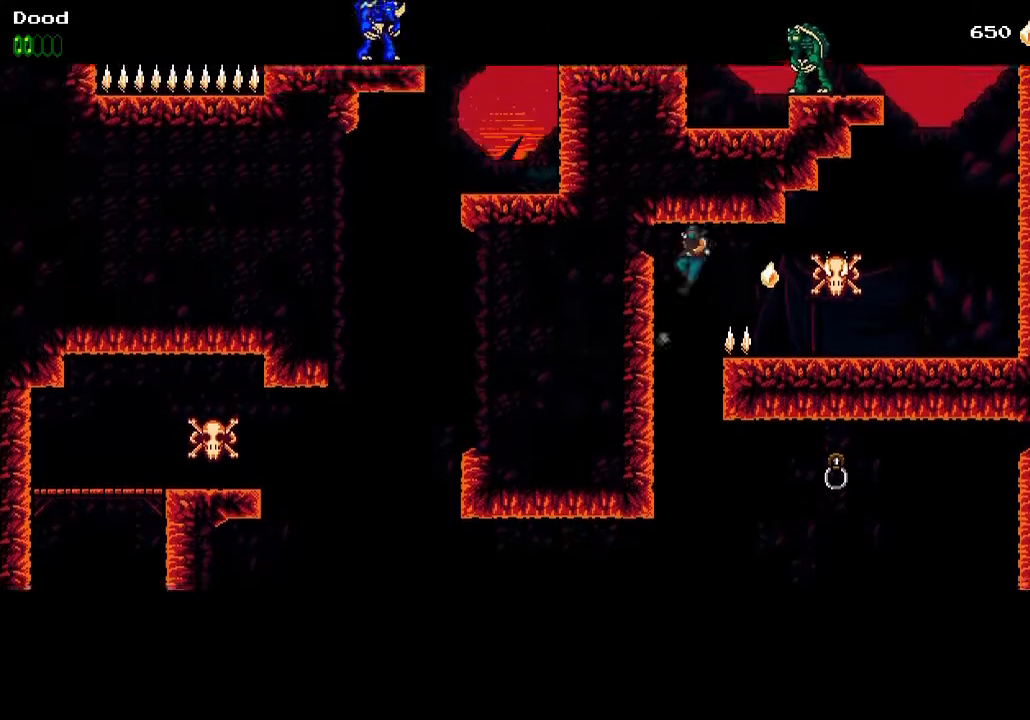
{"buttons": ["DPAD_RIGHT"], "left_stick": "center", "right_stick": "center", "events": [[17, "DPAD_DOWN", "down"], [17, "DPAD_LEFT", "up"], [33, "DPAD_DOWN", "up"], [33, "DPAD_RIGHT", "down"], [67, "CROSS", "up"], [167, "R1", "down"], [283, "R1", "up"]]}
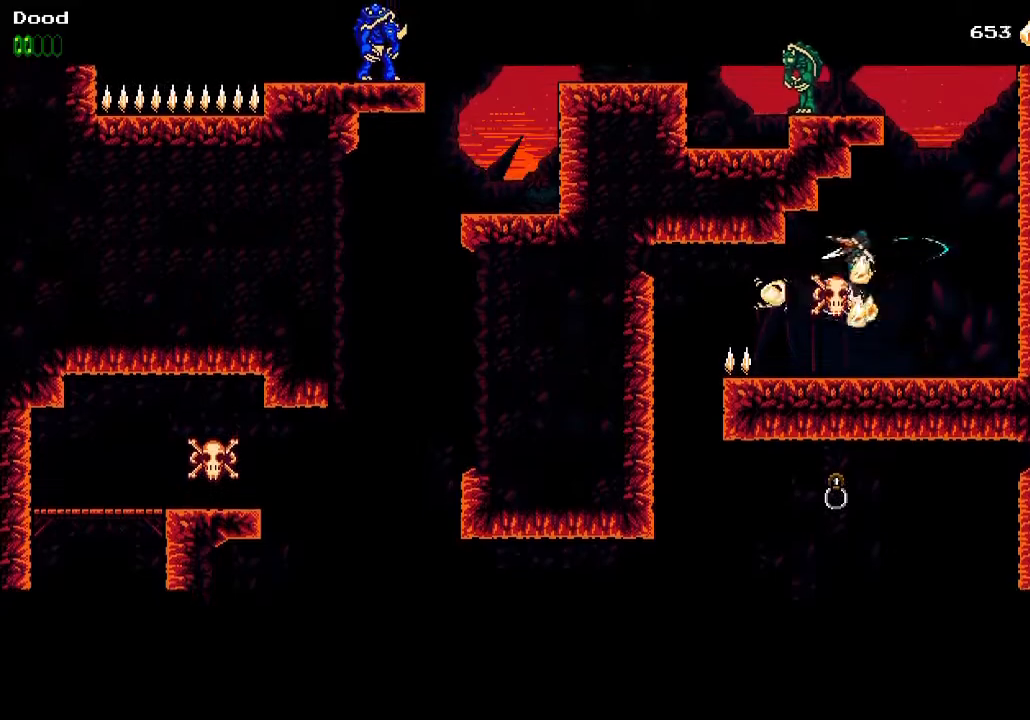
{"buttons": ["R1", "DPAD_RIGHT"], "left_stick": "center", "right_stick": "center", "events": [[117, "CROSS", "down"], [333, "CROSS", "up"], [417, "R1", "down"]]}
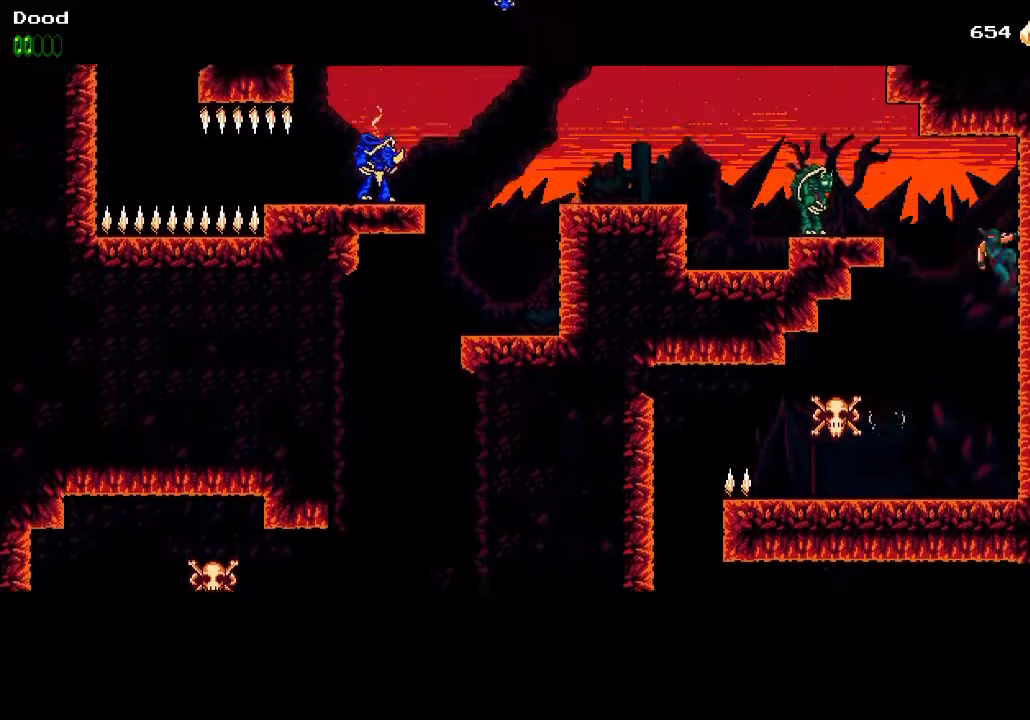
{"buttons": ["R1", "DPAD_LEFT"], "left_stick": "center", "right_stick": "center", "events": [[17, "R1", "up"], [50, "CROSS", "down"], [67, "DPAD_RIGHT", "up"], [100, "DPAD_LEFT", "down"], [183, "CROSS", "up"], [433, "R1", "down"]]}
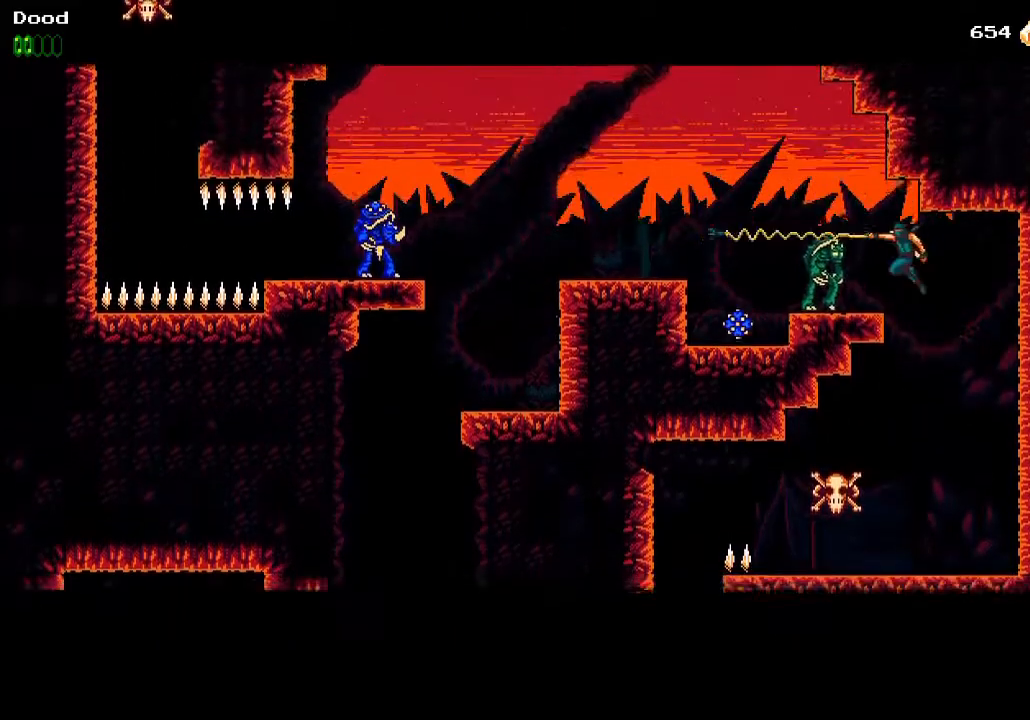
{"buttons": ["DPAD_LEFT"], "left_stick": "center", "right_stick": "center", "events": [[50, "R1", "up"]]}
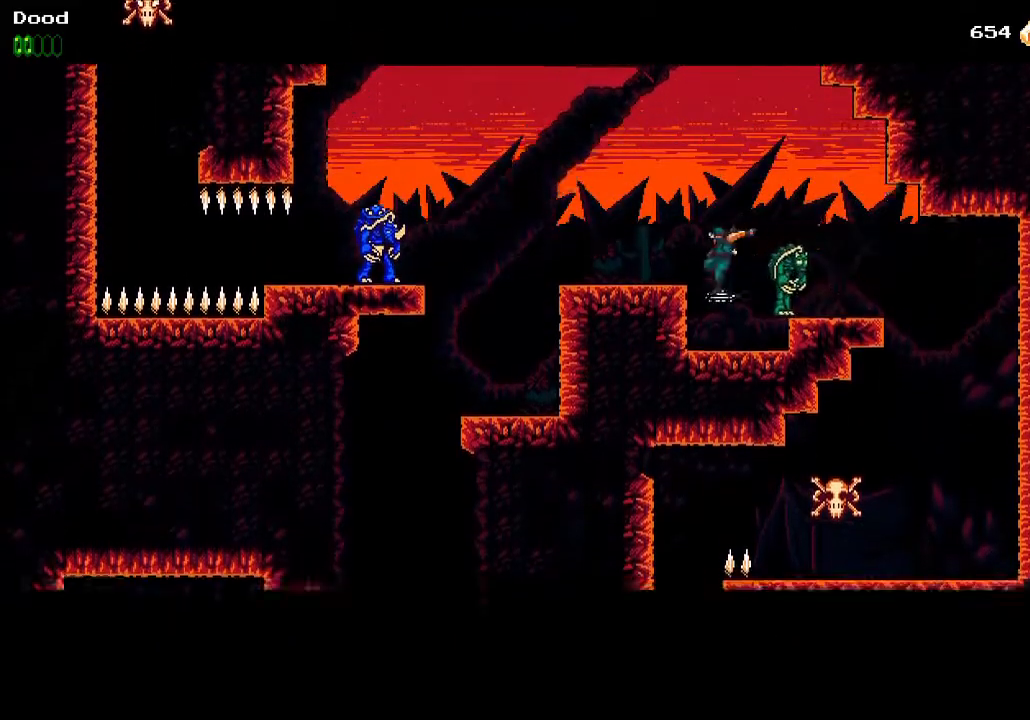
{"buttons": ["CROSS", "SQUARE", "DPAD_RIGHT"], "left_stick": "center", "right_stick": "center", "events": [[50, "DPAD_DOWN", "down"], [50, "DPAD_LEFT", "up"], [67, "DPAD_RIGHT", "down"], [83, "DPAD_DOWN", "up"], [217, "CROSS", "down"], [233, "SQUARE", "down"], [283, "DPAD_RIGHT", "up"], [450, "DPAD_RIGHT", "down"]]}
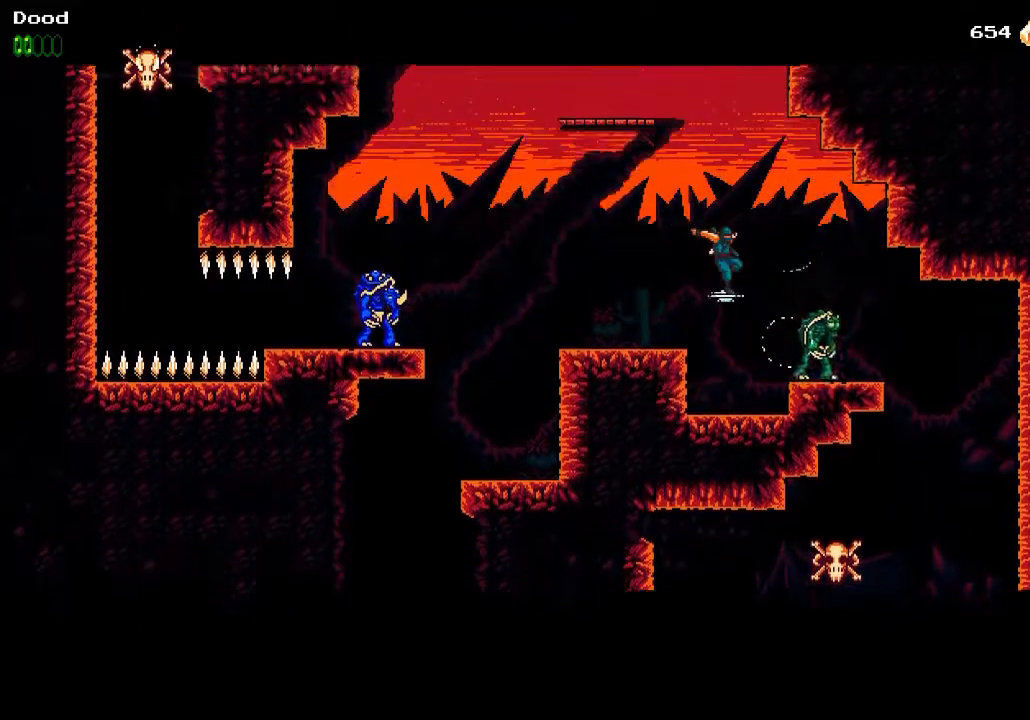
{"buttons": ["DPAD_RIGHT"], "left_stick": "center", "right_stick": "center", "events": [[17, "SQUARE", "up"], [50, "CROSS", "up"], [117, "CROSS", "down"], [117, "DPAD_RIGHT", "up"], [433, "DPAD_RIGHT", "down"], [500, "CROSS", "up"]]}
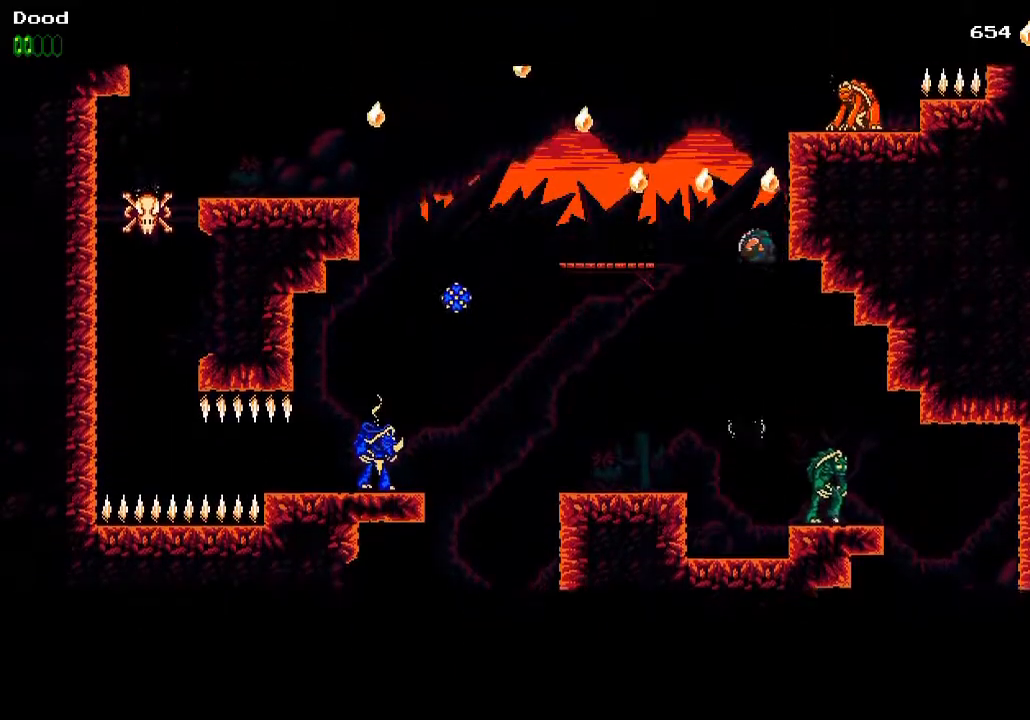
{"buttons": ["DPAD_RIGHT"], "left_stick": "center", "right_stick": "center", "events": [[83, "CROSS", "down"], [217, "SQUARE", "down"], [383, "SQUARE", "up"], [400, "CROSS", "up"]]}
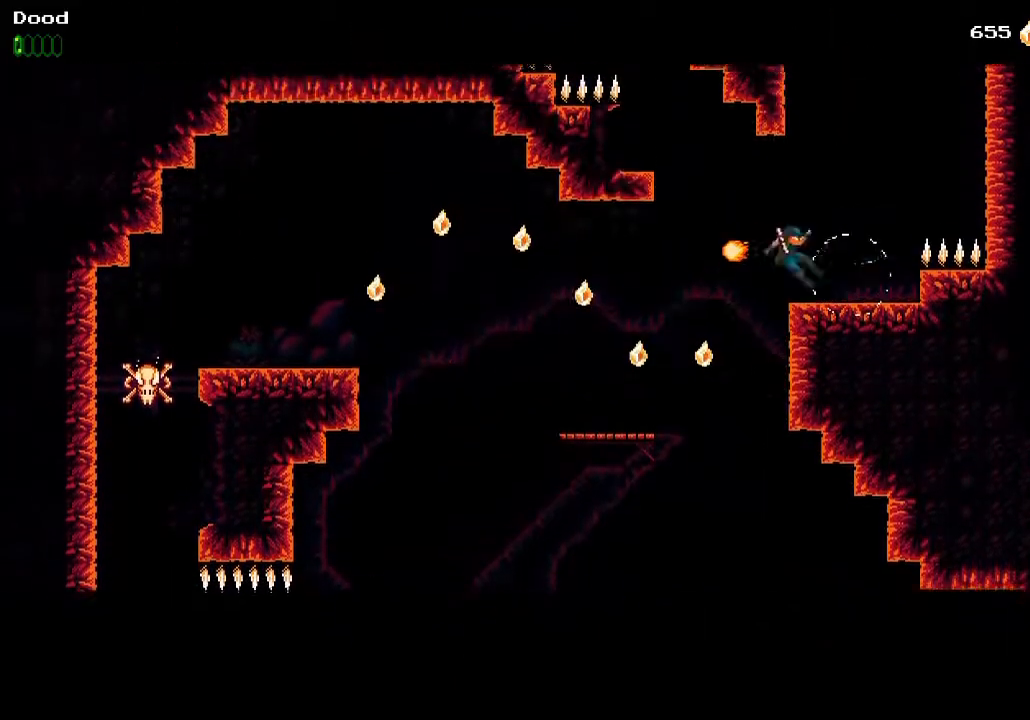
{"buttons": ["DPAD_LEFT"], "left_stick": "center", "right_stick": "center", "events": [[250, "DPAD_RIGHT", "up"], [367, "DPAD_LEFT", "down"]]}
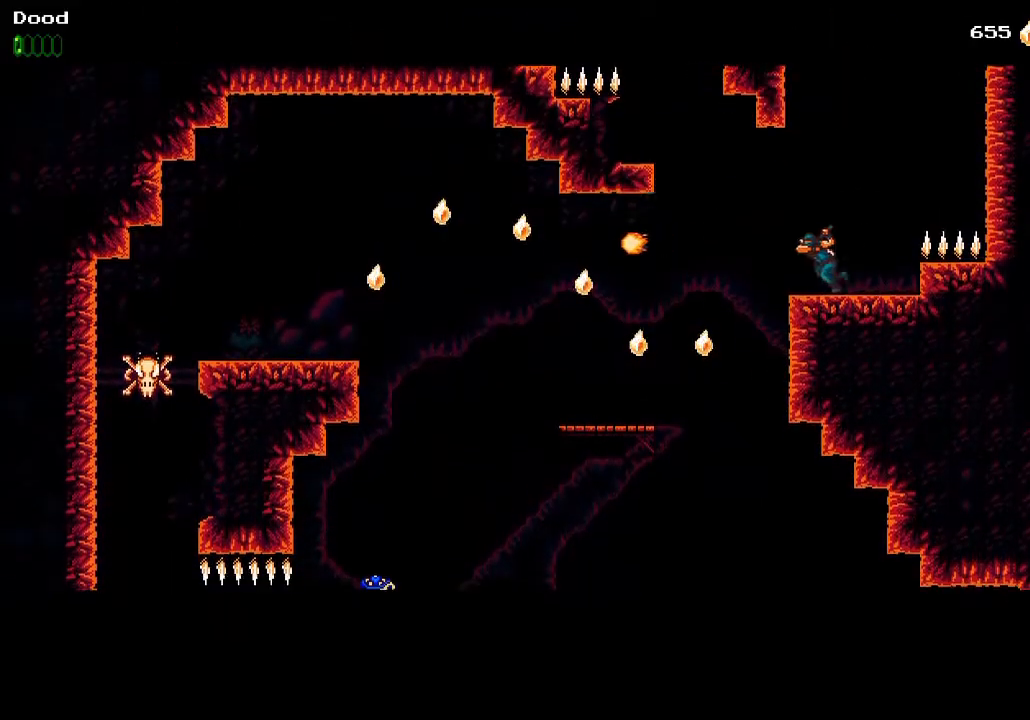
{"buttons": ["CROSS", "DPAD_LEFT"], "left_stick": "center", "right_stick": "center", "events": [[183, "CROSS", "down"]]}
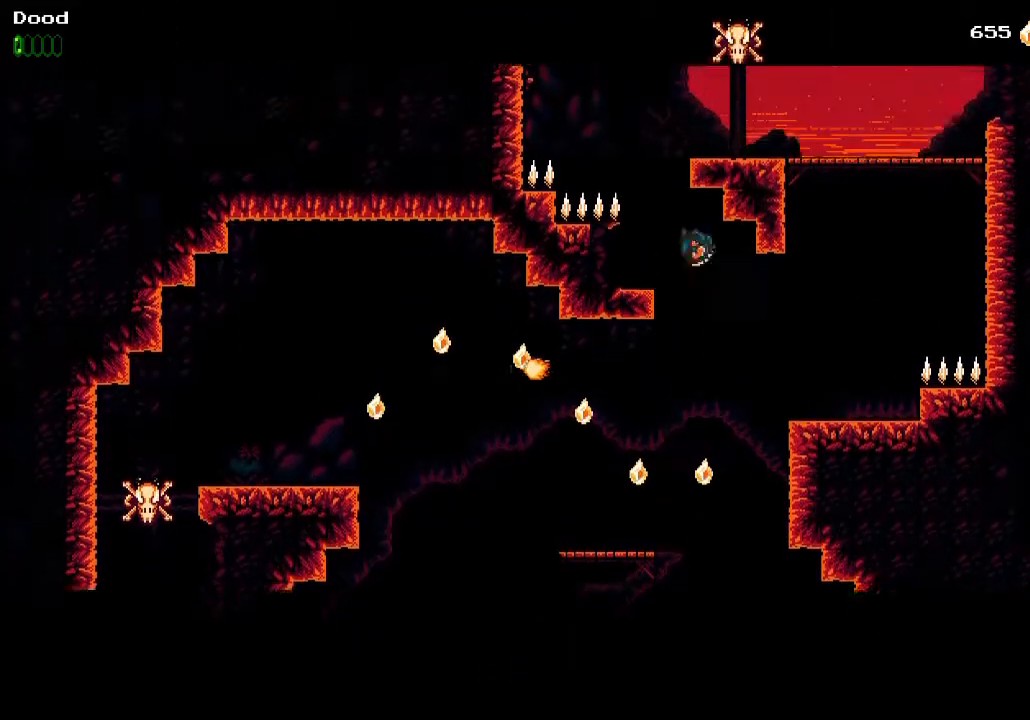
{"buttons": ["CROSS"], "left_stick": "center", "right_stick": "center", "events": [[117, "CROSS", "up"], [250, "DPAD_LEFT", "up"], [367, "CROSS", "down"]]}
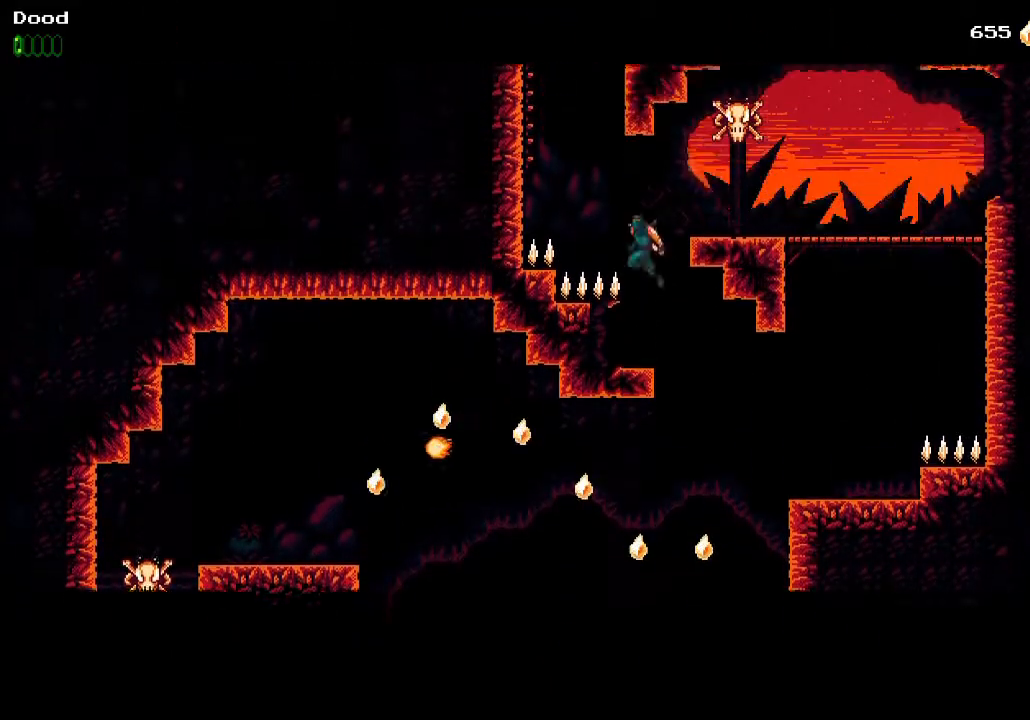
{"buttons": ["DPAD_LEFT"], "left_stick": "center", "right_stick": "center", "events": [[100, "DPAD_LEFT", "down"], [200, "R1", "down"], [267, "CROSS", "up"], [300, "R1", "up"], [350, "CROSS", "down"], [467, "CROSS", "up"]]}
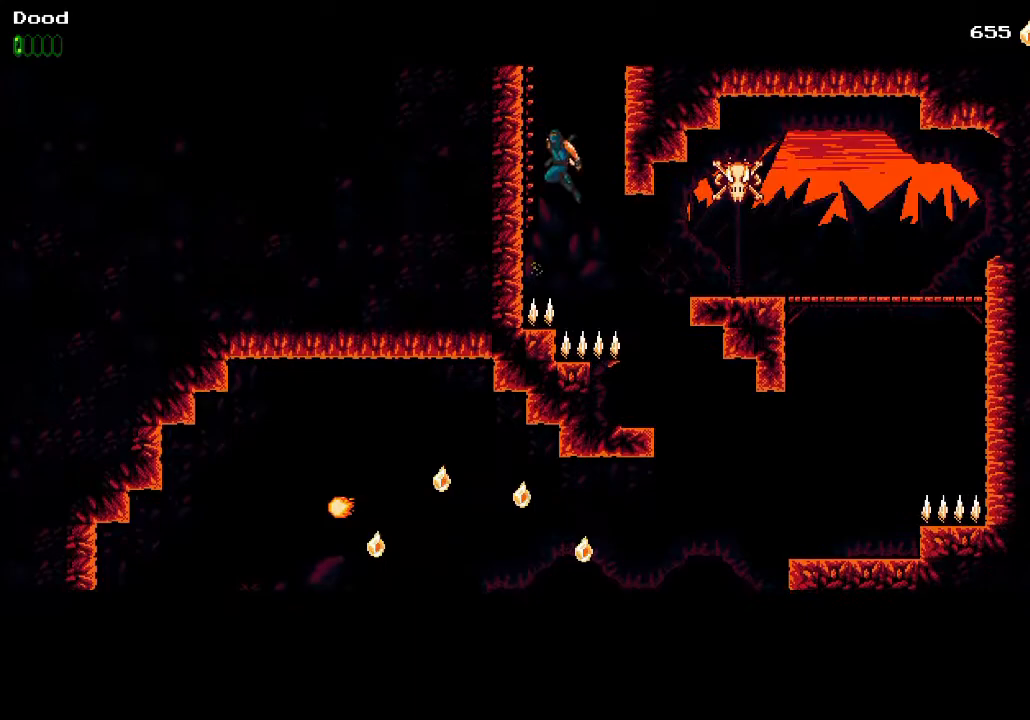
{"buttons": ["CROSS", "DPAD_RIGHT"], "left_stick": "center", "right_stick": "center", "events": [[17, "CROSS", "down"], [133, "CROSS", "up"], [217, "CROSS", "down"], [367, "DPAD_LEFT", "up"], [367, "DPAD_UP", "down"], [383, "DPAD_RIGHT", "down"], [383, "DPAD_UP", "up"]]}
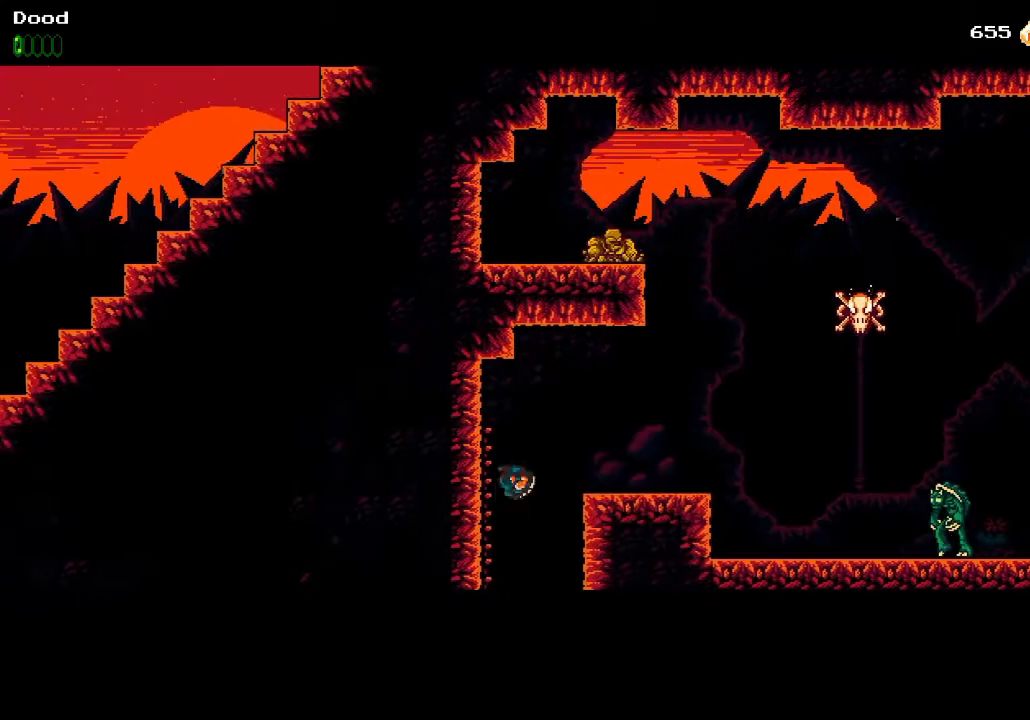
{"buttons": ["DPAD_RIGHT"], "left_stick": "center", "right_stick": "center", "events": [[250, "CROSS", "up"]]}
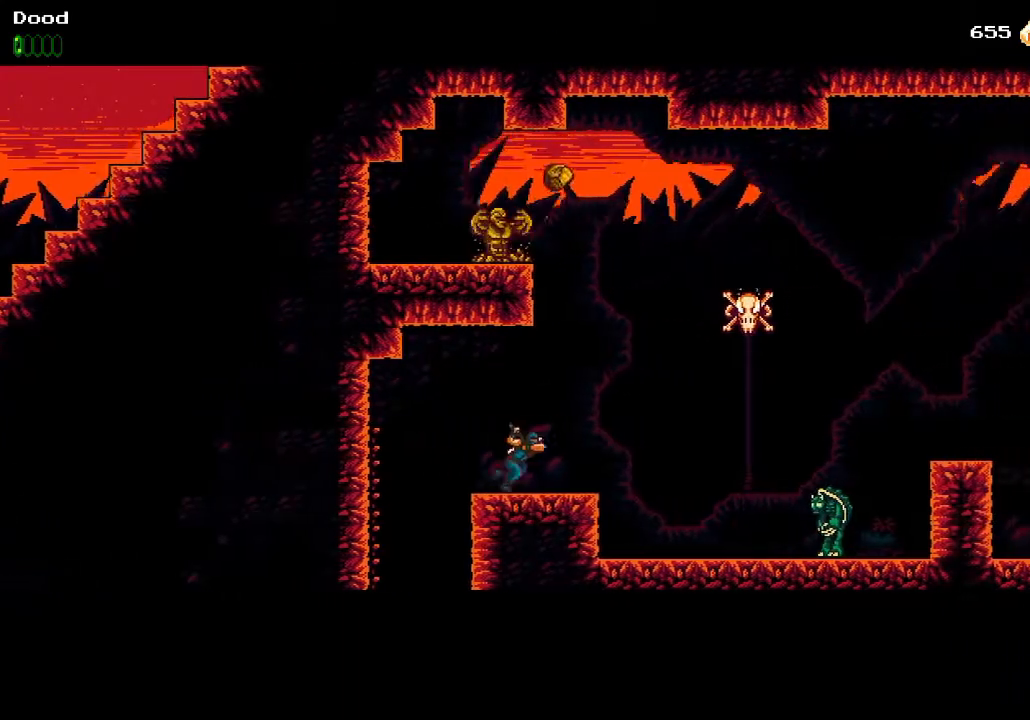
{"buttons": ["DPAD_RIGHT"], "left_stick": "center", "right_stick": "center", "events": [[33, "CROSS", "down"], [300, "R1", "down"], [350, "CROSS", "up"], [417, "R1", "up"]]}
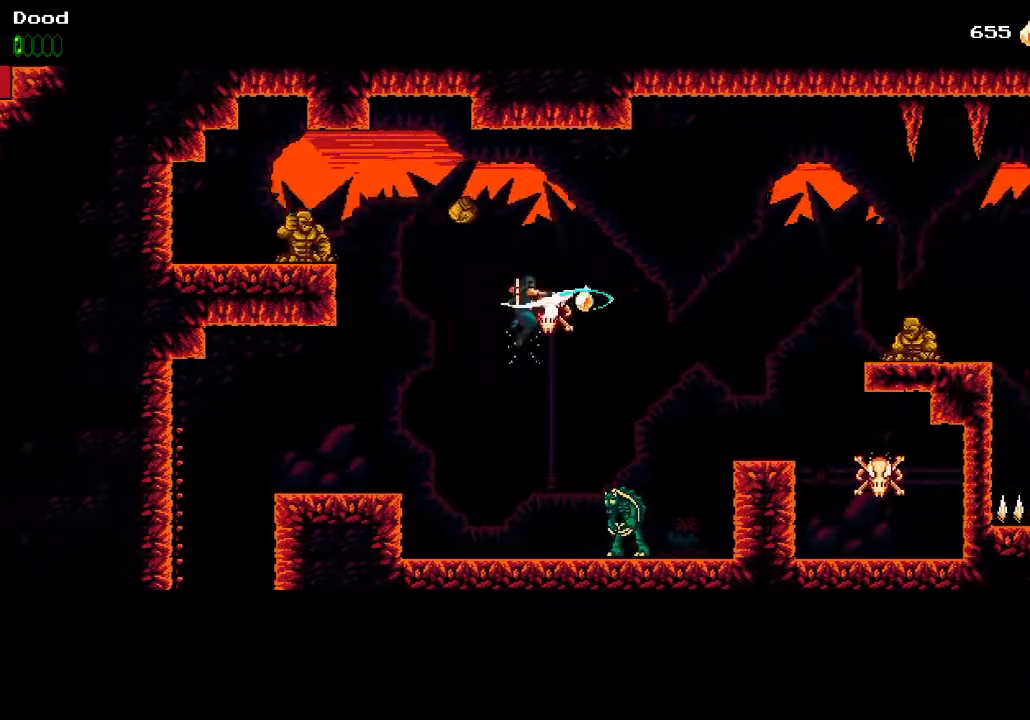
{"buttons": ["R1", "DPAD_RIGHT"], "left_stick": "center", "right_stick": "center", "events": [[483, "R1", "down"]]}
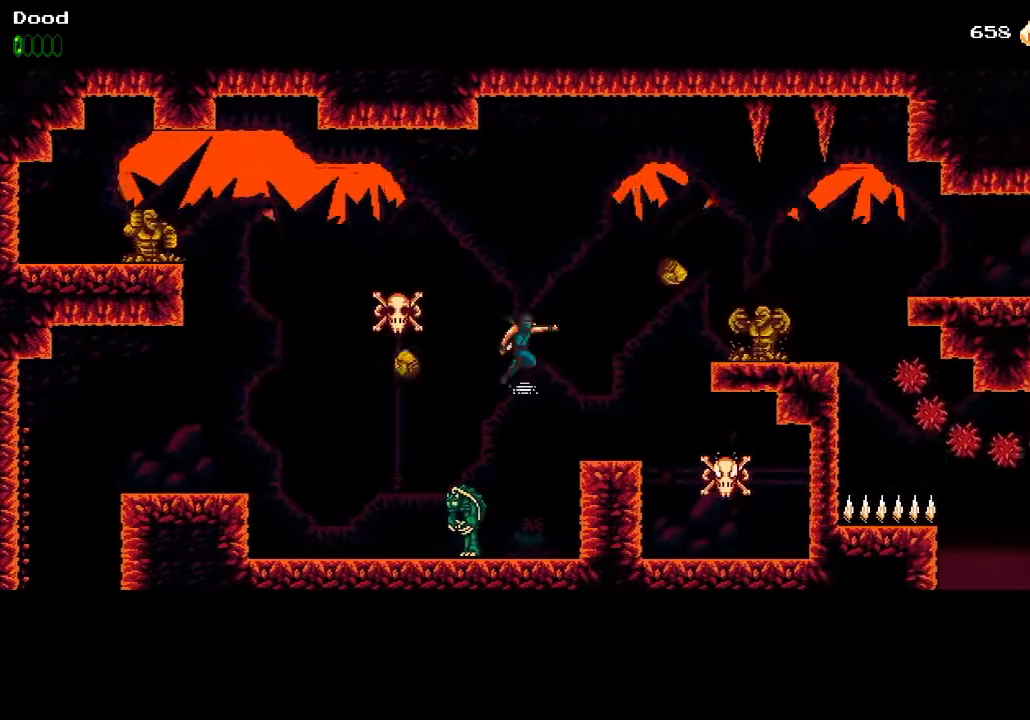
{"buttons": ["CROSS", "DPAD_LEFT"], "left_stick": "center", "right_stick": "center", "events": [[67, "R1", "up"], [333, "DPAD_RIGHT", "up"], [350, "DPAD_LEFT", "down"], [483, "CROSS", "down"]]}
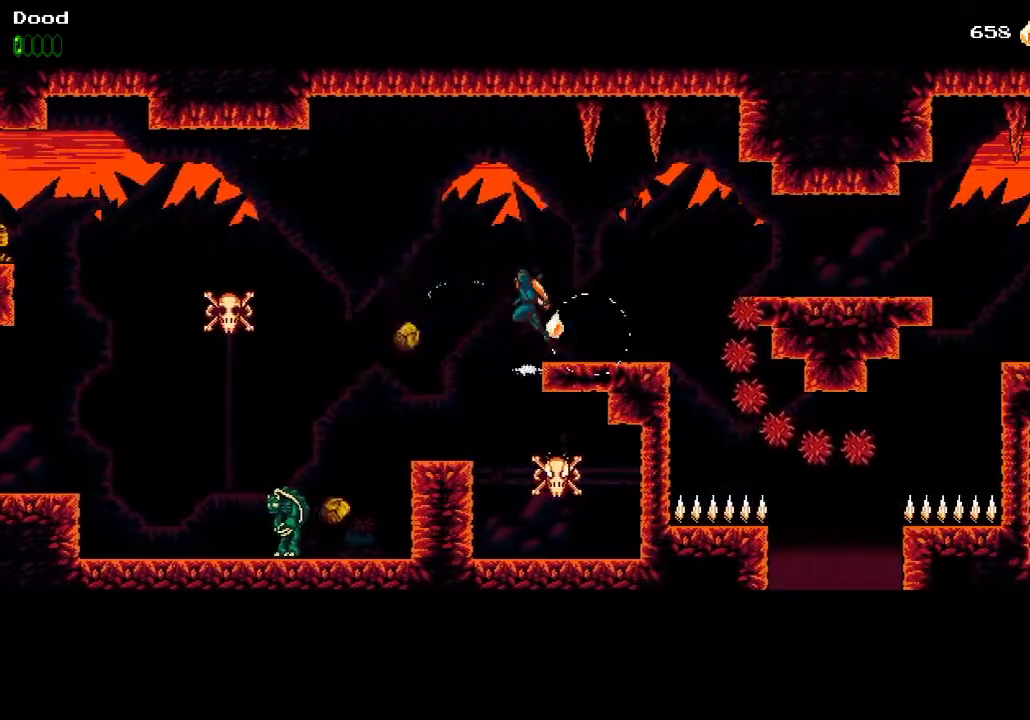
{"buttons": [], "left_stick": "center", "right_stick": "center", "events": [[67, "DPAD_LEFT", "up"], [133, "DPAD_RIGHT", "down"], [300, "DPAD_RIGHT", "up"], [333, "CROSS", "up"]]}
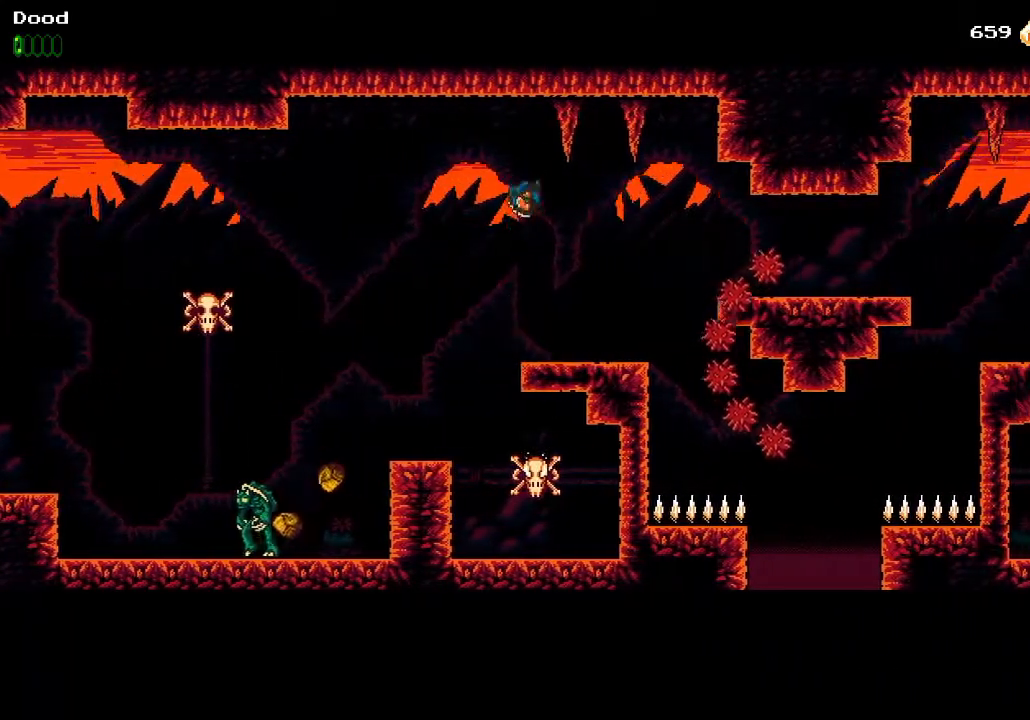
{"buttons": ["DPAD_RIGHT"], "left_stick": "center", "right_stick": "center", "events": [[33, "DPAD_RIGHT", "down"]]}
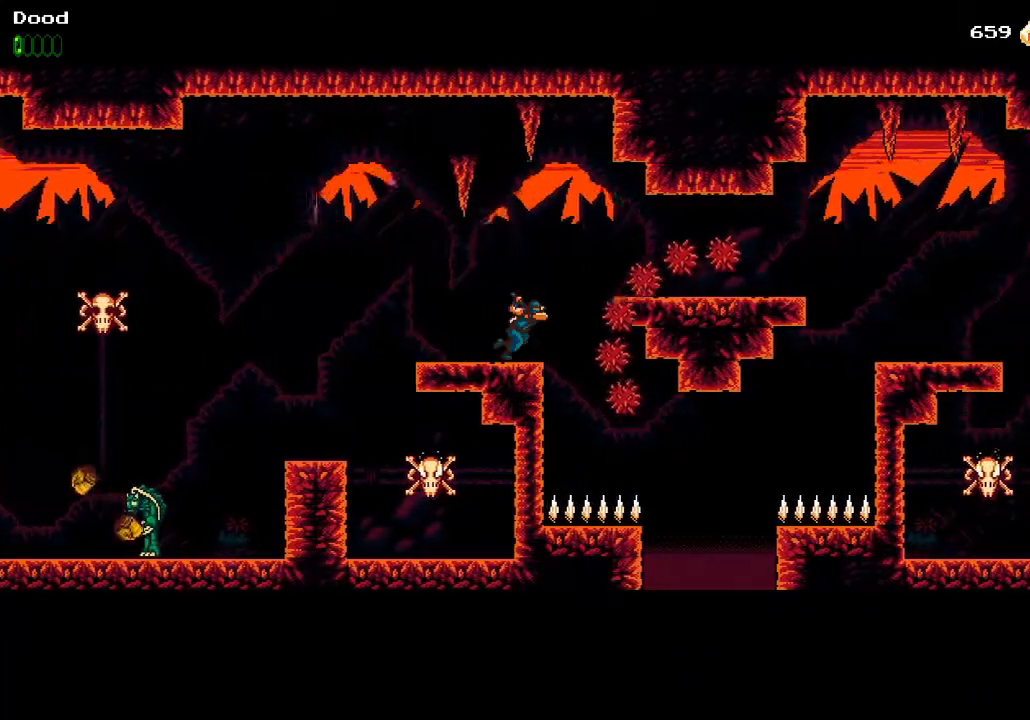
{"buttons": ["SQUARE", "DPAD_LEFT"], "left_stick": "center", "right_stick": "center", "events": [[100, "CROSS", "down"], [233, "DPAD_RIGHT", "up"], [417, "SQUARE", "down"], [450, "CROSS", "up"], [467, "DPAD_LEFT", "down"]]}
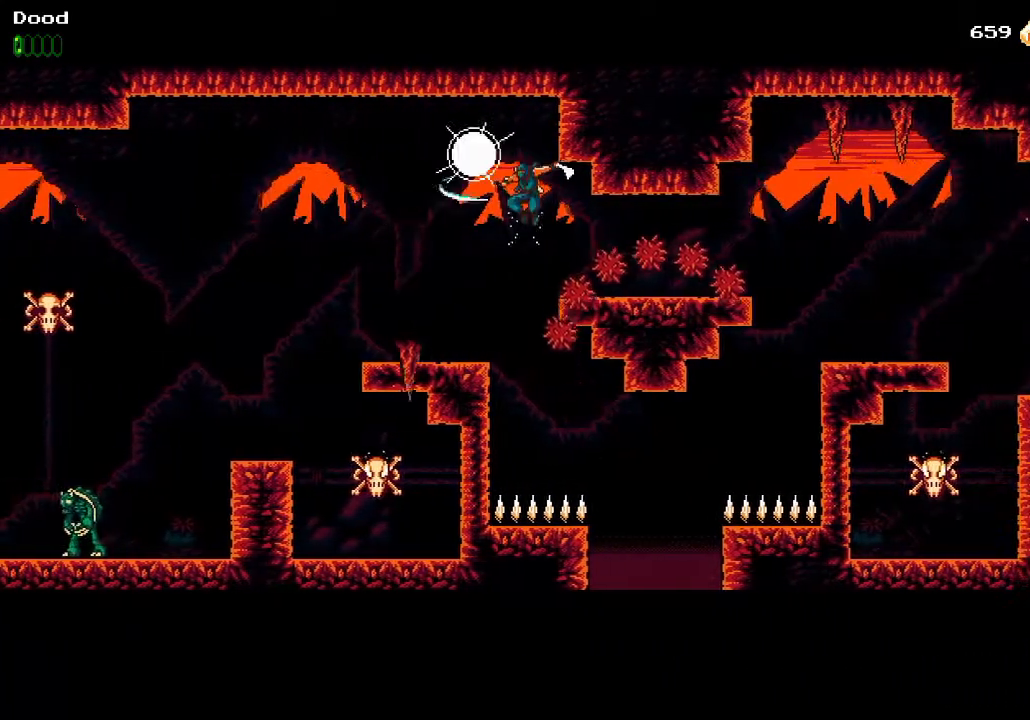
{"buttons": [], "left_stick": "center", "right_stick": "center", "events": [[17, "SQUARE", "up"], [117, "DPAD_LEFT", "up"], [133, "CROSS", "down"], [300, "CROSS", "up"]]}
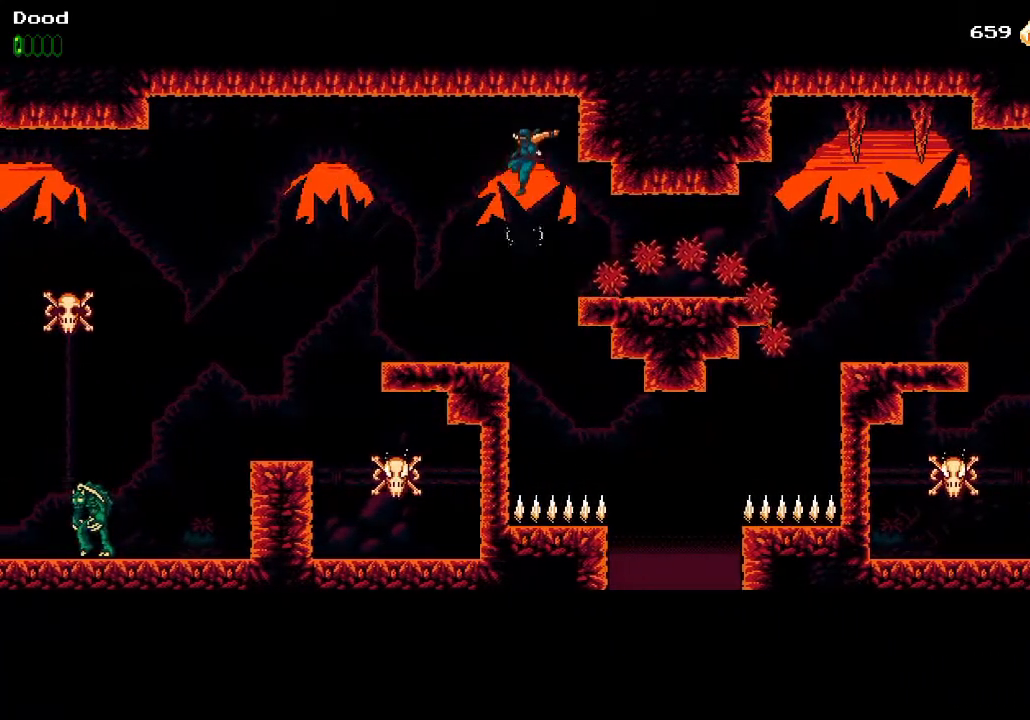
{"buttons": ["DPAD_RIGHT"], "left_stick": "center", "right_stick": "center", "events": [[33, "CROSS", "down"], [50, "DPAD_RIGHT", "down"], [183, "DPAD_RIGHT", "up"], [217, "DPAD_RIGHT", "down"], [367, "CROSS", "up"], [367, "DPAD_RIGHT", "up"], [483, "DPAD_RIGHT", "down"]]}
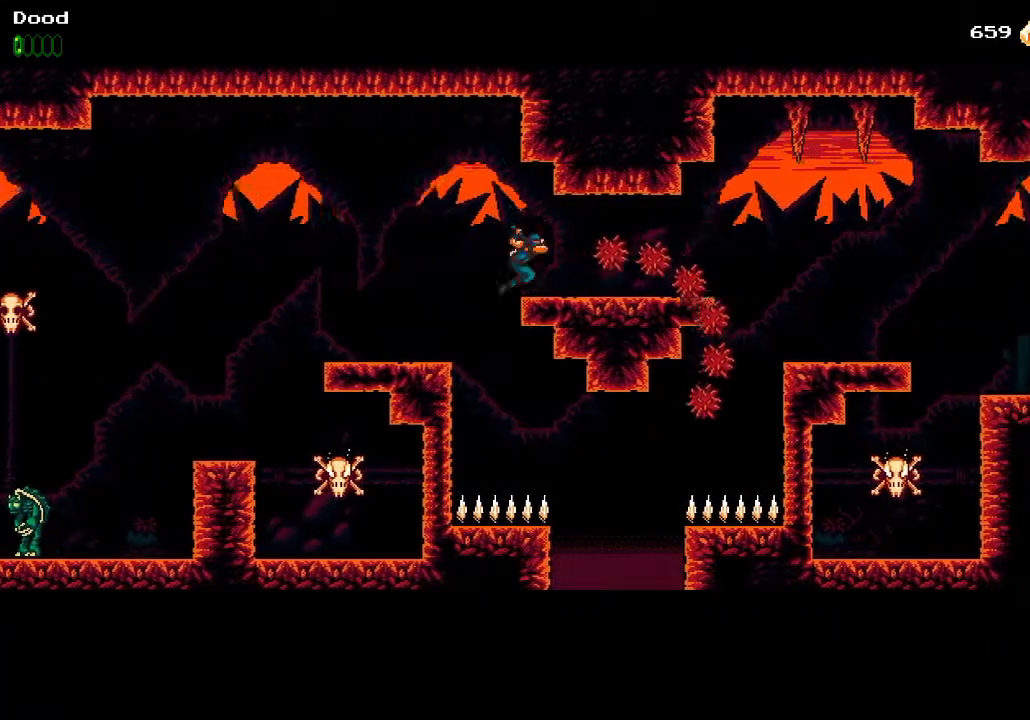
{"buttons": ["DPAD_RIGHT"], "left_stick": "center", "right_stick": "center", "events": [[83, "DPAD_RIGHT", "up"], [183, "DPAD_RIGHT", "down"], [250, "DPAD_RIGHT", "up"], [350, "DPAD_RIGHT", "down"], [417, "DPAD_RIGHT", "up"], [500, "DPAD_RIGHT", "down"]]}
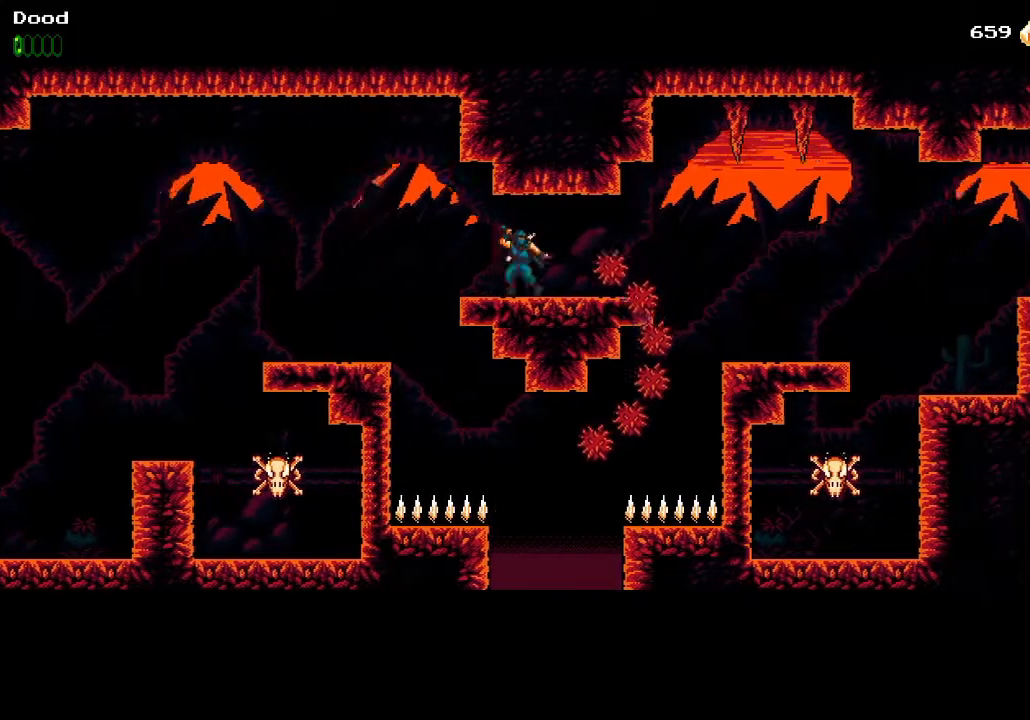
{"buttons": ["DPAD_RIGHT"], "left_stick": "center", "right_stick": "center", "events": [[83, "DPAD_RIGHT", "up"], [150, "DPAD_RIGHT", "down"], [233, "DPAD_RIGHT", "up"], [300, "DPAD_RIGHT", "down"]]}
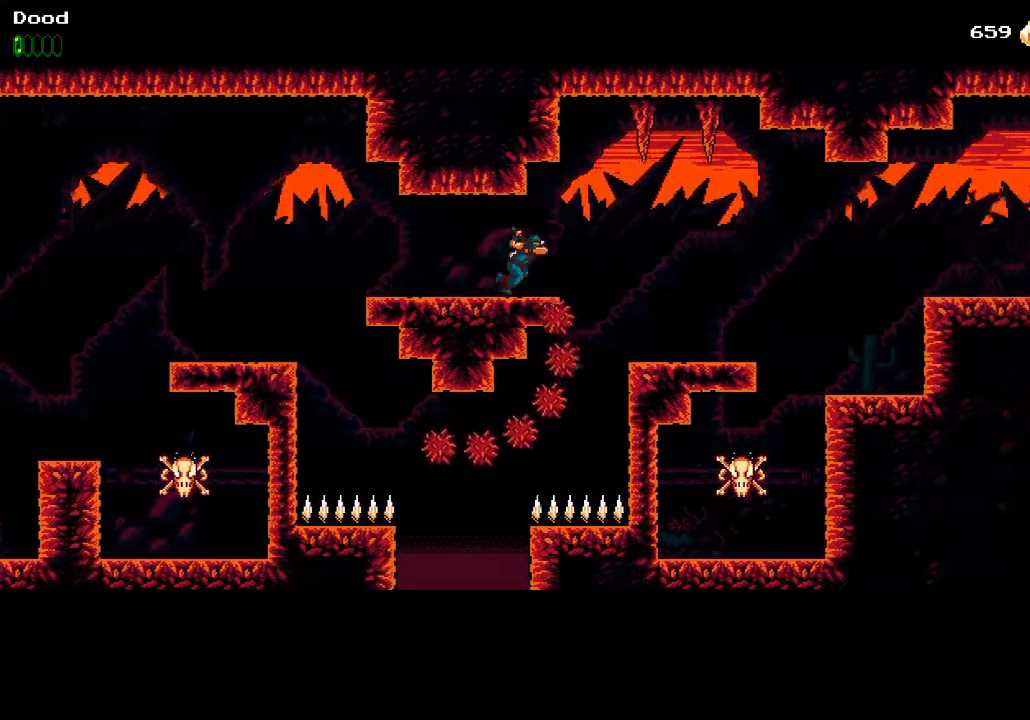
{"buttons": ["DPAD_RIGHT"], "left_stick": "center", "right_stick": "center", "events": [[133, "CROSS", "down"], [200, "SQUARE", "down"], [367, "CROSS", "up"], [367, "SQUARE", "up"]]}
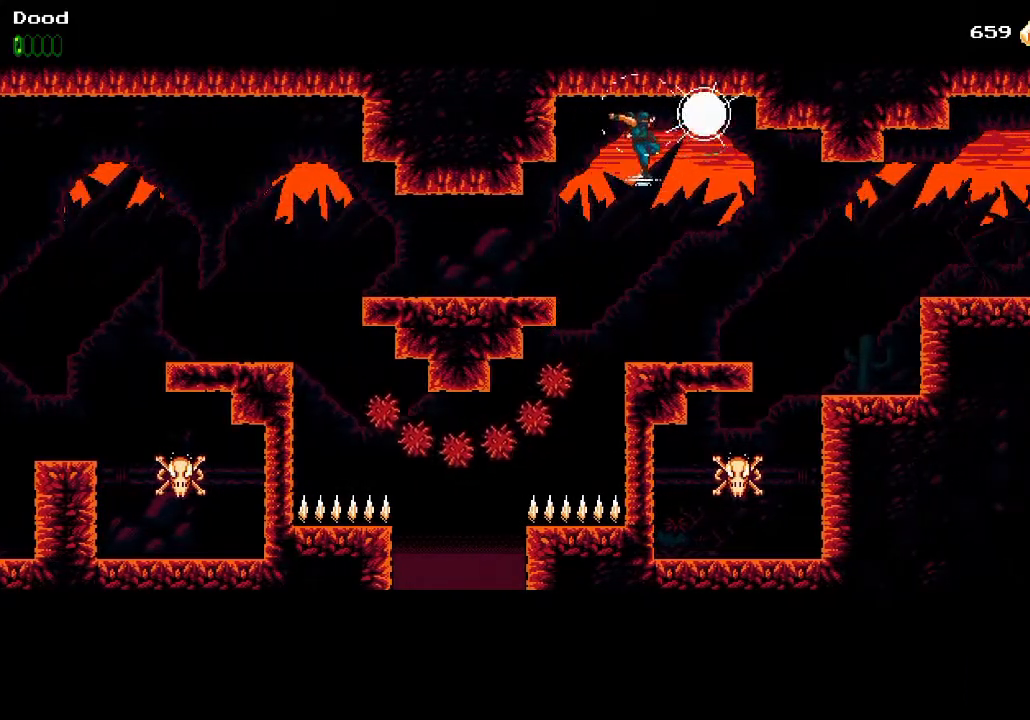
{"buttons": ["DPAD_RIGHT"], "left_stick": "center", "right_stick": "center", "events": []}
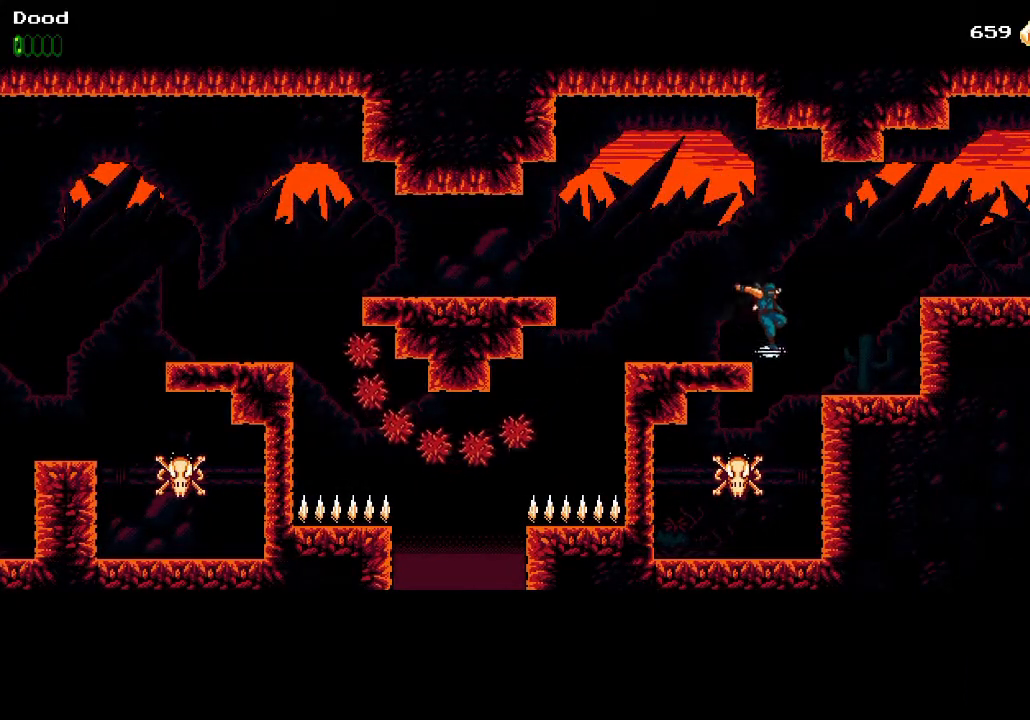
{"buttons": ["CROSS", "DPAD_RIGHT"], "left_stick": "center", "right_stick": "center", "events": [[50, "CROSS", "down"]]}
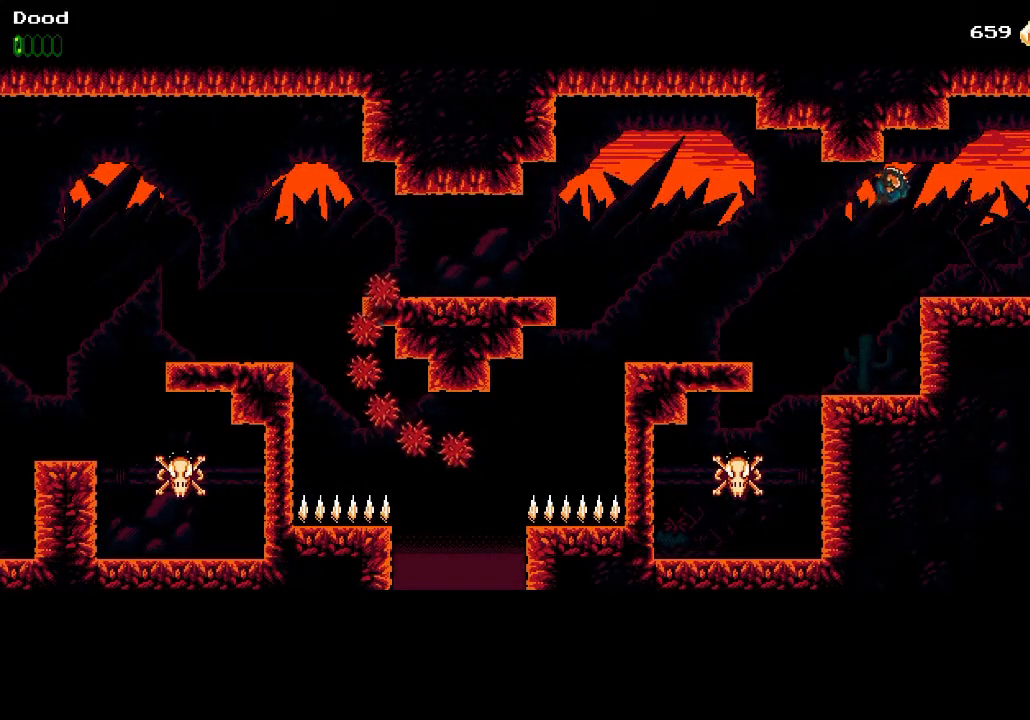
{"buttons": ["DPAD_RIGHT"], "left_stick": "center", "right_stick": "center", "events": [[33, "CROSS", "up"]]}
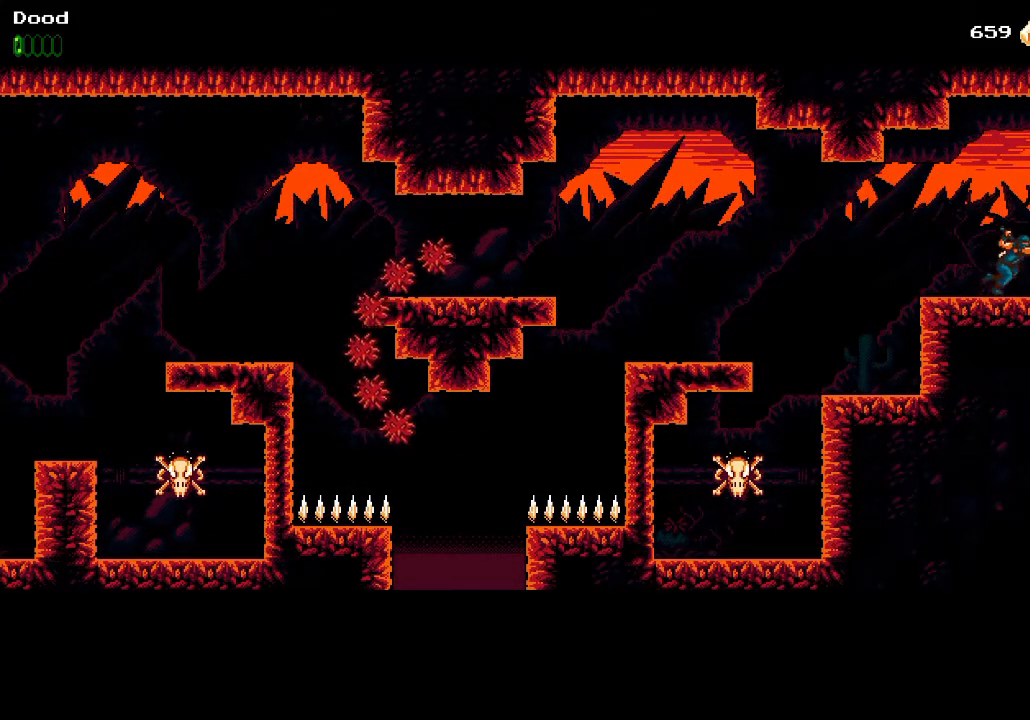
{"buttons": ["DPAD_RIGHT"], "left_stick": "center", "right_stick": "center", "events": []}
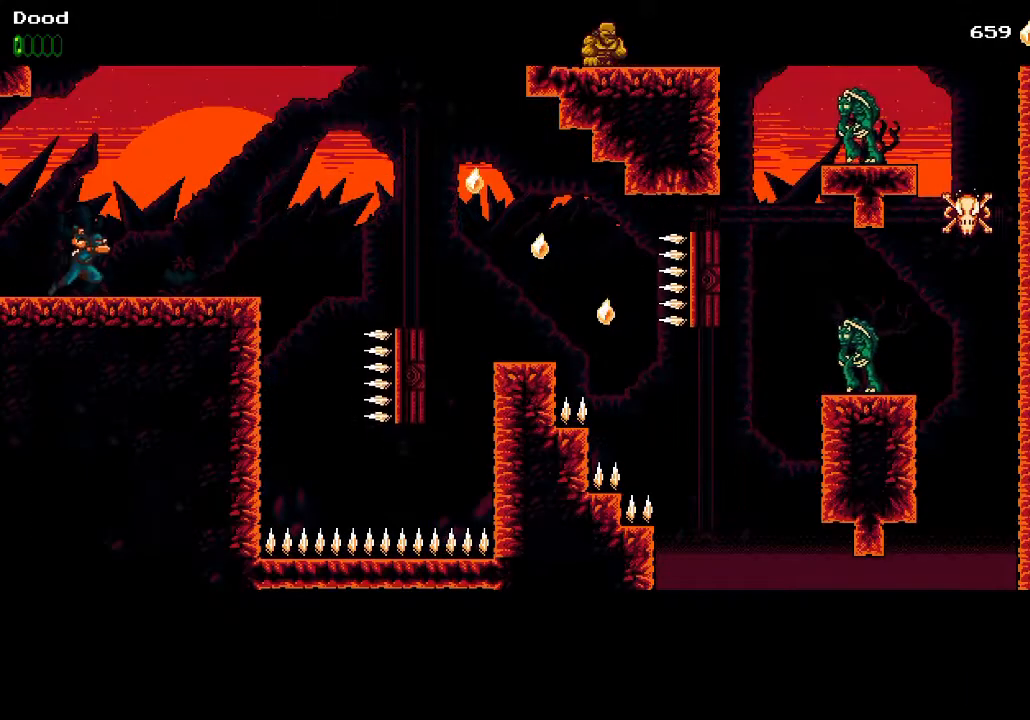
{"buttons": ["DPAD_RIGHT"], "left_stick": "center", "right_stick": "center", "events": []}